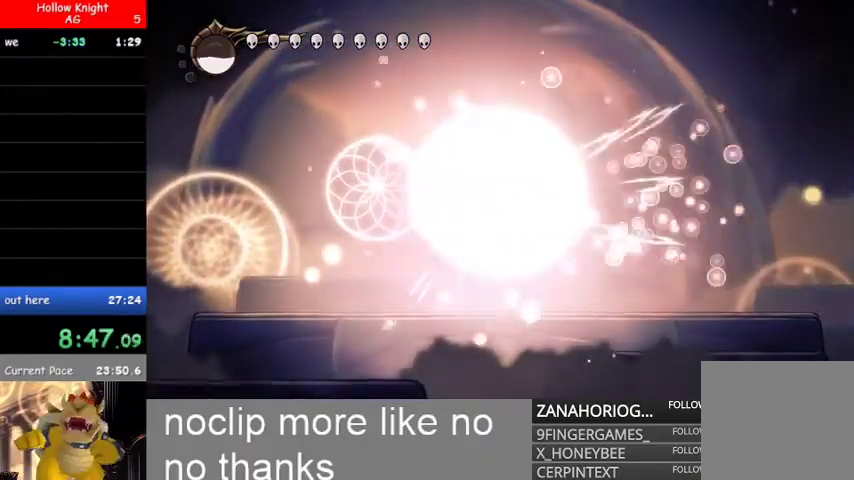
Gameplay with a controller (Xbox layout); each line is a JSON object with the inputs held at the frame after it (dt_ms = milliseconds from this image to that frame). "events" lists button and stick changes between this image and that frame as [ms after this image, input, new state], when the widget could be followed in between.
{"dt_ms": 500, "buttons": [], "left_stick": "center", "right_stick": "center", "events": [[100, "R2", "up"], [200, "R2", "down"], [433, "left_stick", "center"], [467, "R2", "up"]]}
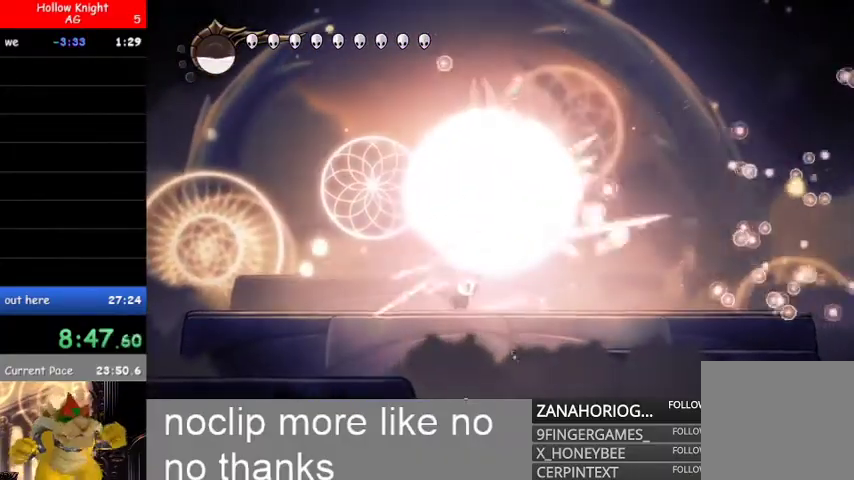
{"dt_ms": 500, "buttons": ["R2"], "left_stick": "center", "right_stick": "center"}
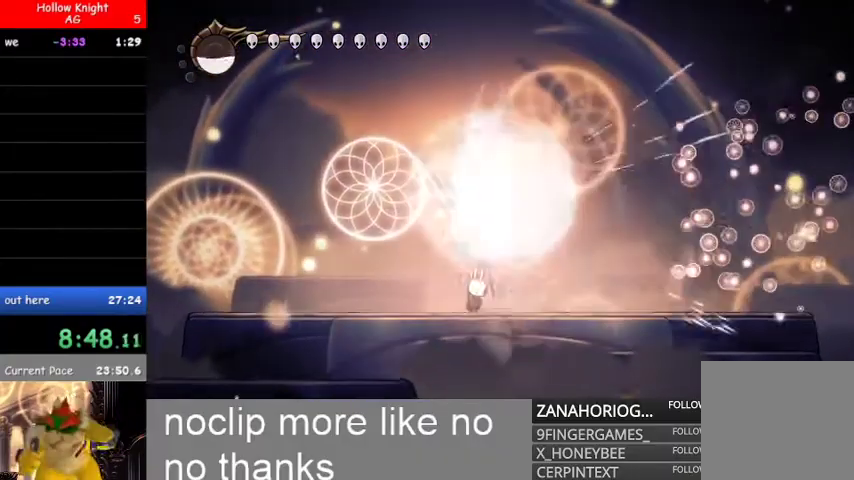
{"dt_ms": 500, "buttons": ["R2"], "left_stick": "right", "right_stick": "center"}
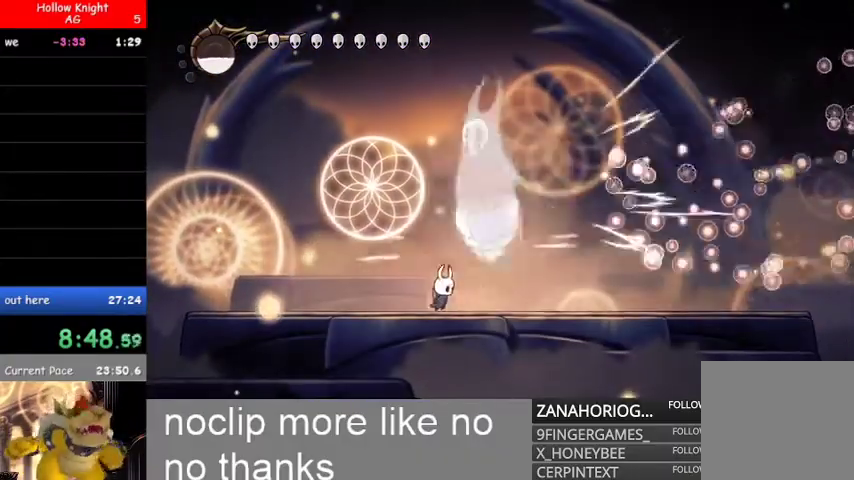
{"dt_ms": 1000, "buttons": ["R2"], "left_stick": "center", "right_stick": "center"}
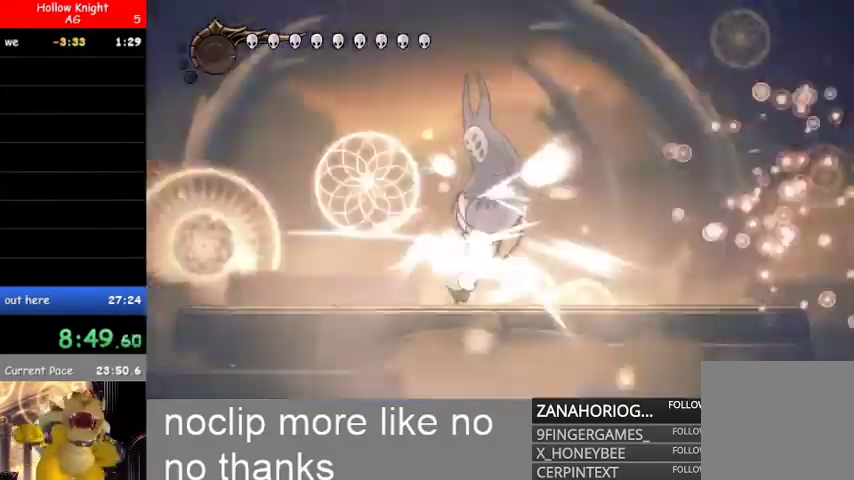
{"dt_ms": 500, "buttons": ["A"], "left_stick": "center", "right_stick": "center", "events": [[67, "R2", "up"], [133, "R2", "down"], [133, "left_stick", "right"], [267, "R2", "up"], [267, "left_stick", "center"], [333, "A", "down"]]}
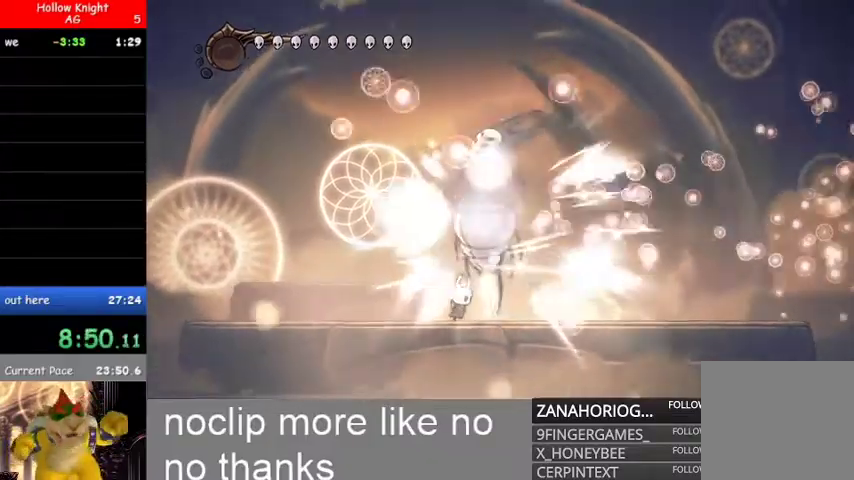
{"dt_ms": 500, "buttons": ["A"], "left_stick": "center", "right_stick": "center", "events": []}
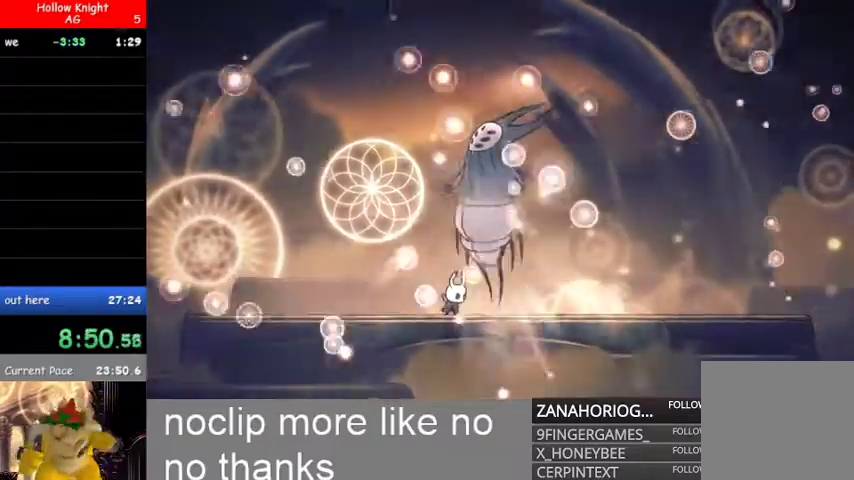
{"dt_ms": 500, "buttons": ["A"], "left_stick": "center", "right_stick": "center"}
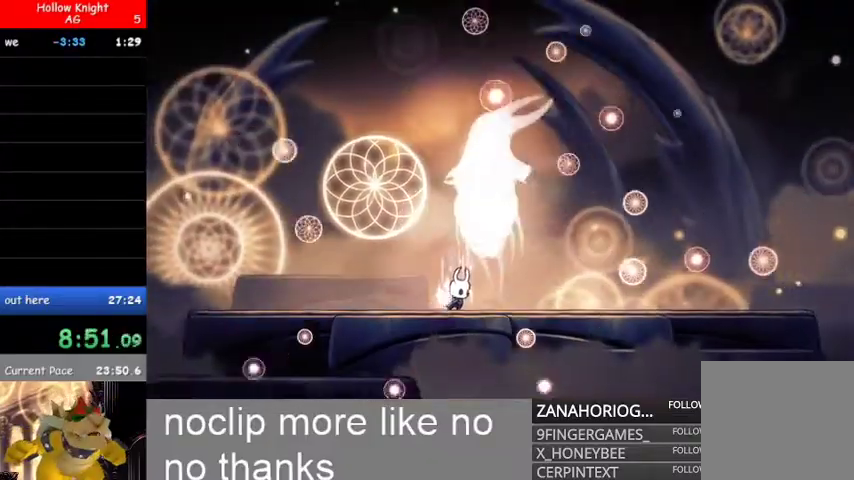
{"dt_ms": 500, "buttons": ["A"], "left_stick": "center", "right_stick": "center", "events": []}
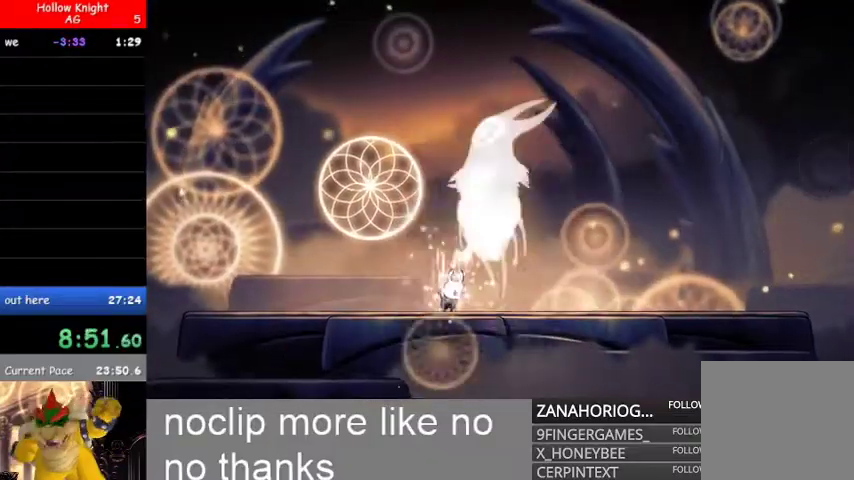
{"dt_ms": 500, "buttons": ["A"], "left_stick": "center", "right_stick": "center"}
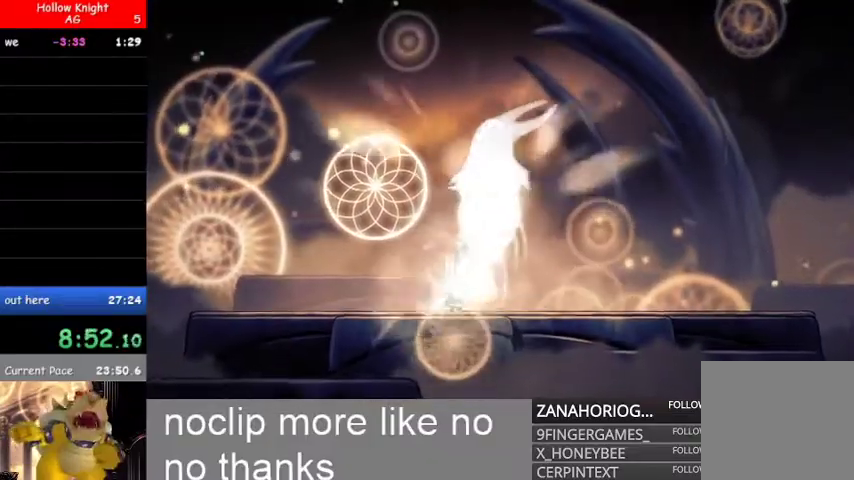
{"dt_ms": 500, "buttons": ["A"], "left_stick": "center", "right_stick": "center", "events": []}
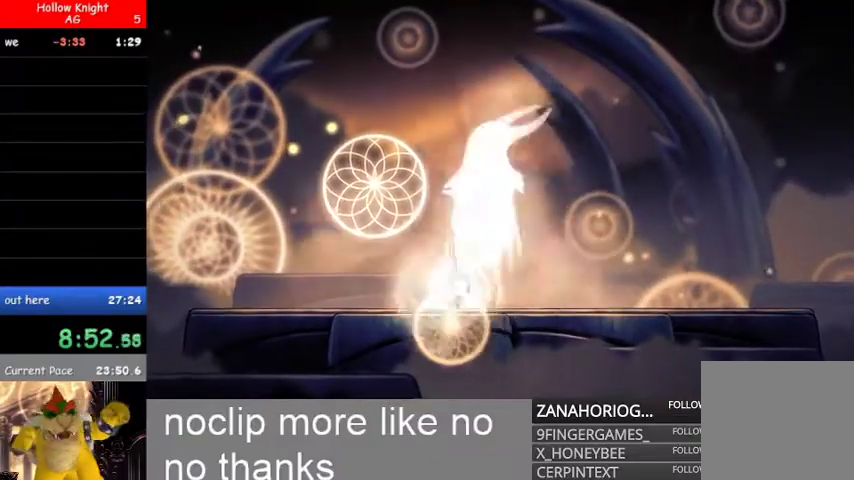
{"dt_ms": 500, "buttons": ["A"], "left_stick": "center", "right_stick": "center", "events": []}
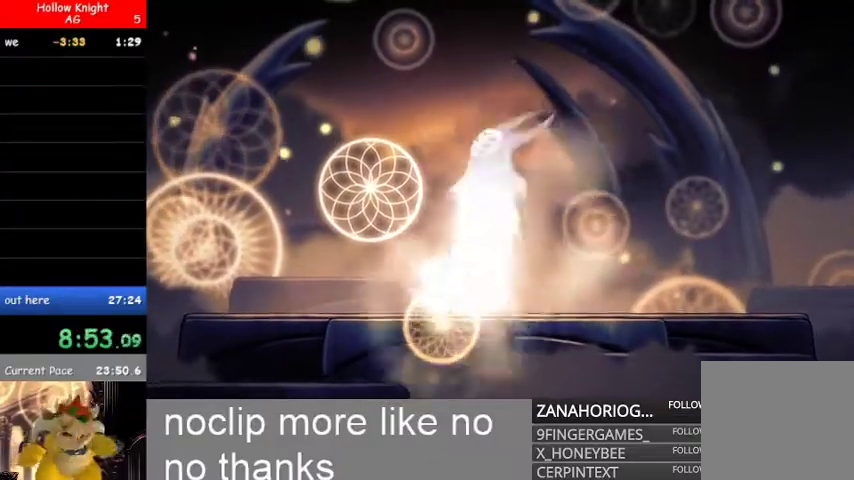
{"dt_ms": 500, "buttons": ["A"], "left_stick": "center", "right_stick": "center", "events": []}
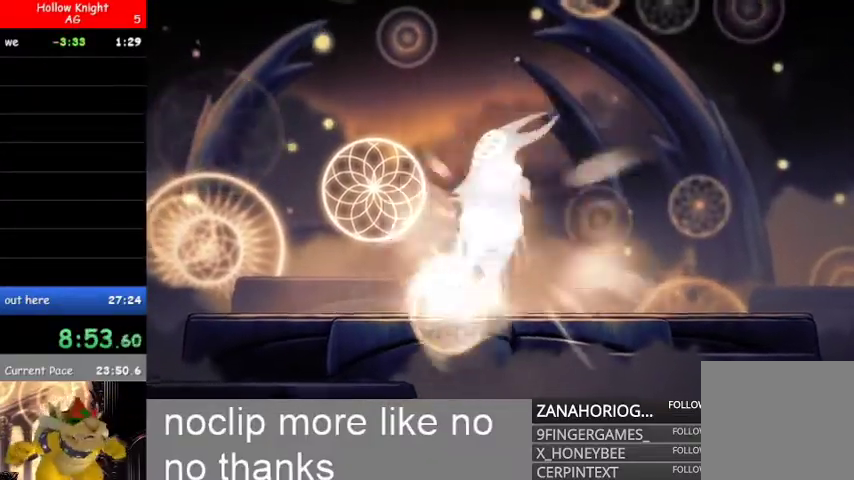
{"dt_ms": 500, "buttons": ["A"], "left_stick": "center", "right_stick": "center", "events": []}
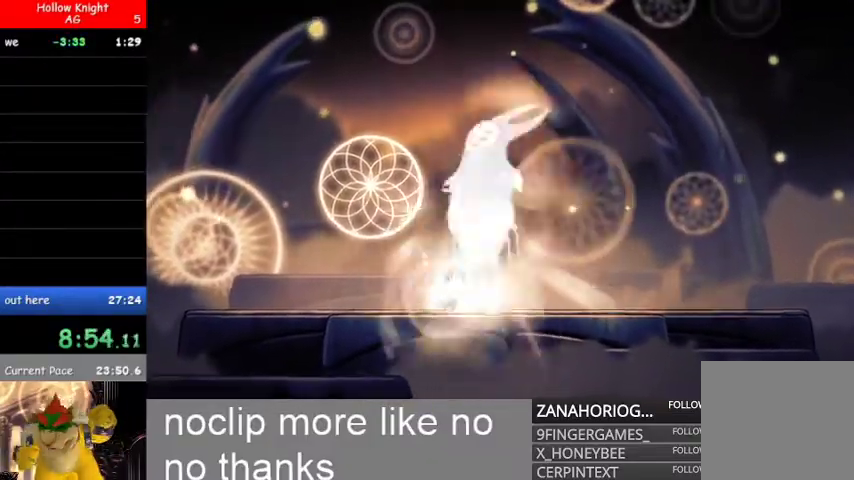
{"dt_ms": 500, "buttons": ["A"], "left_stick": "center", "right_stick": "center", "events": []}
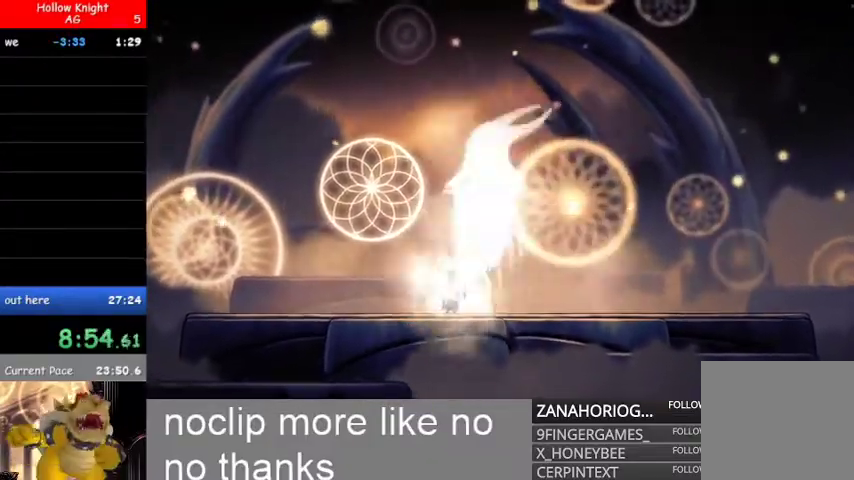
{"dt_ms": 500, "buttons": ["A"], "left_stick": "center", "right_stick": "center", "events": []}
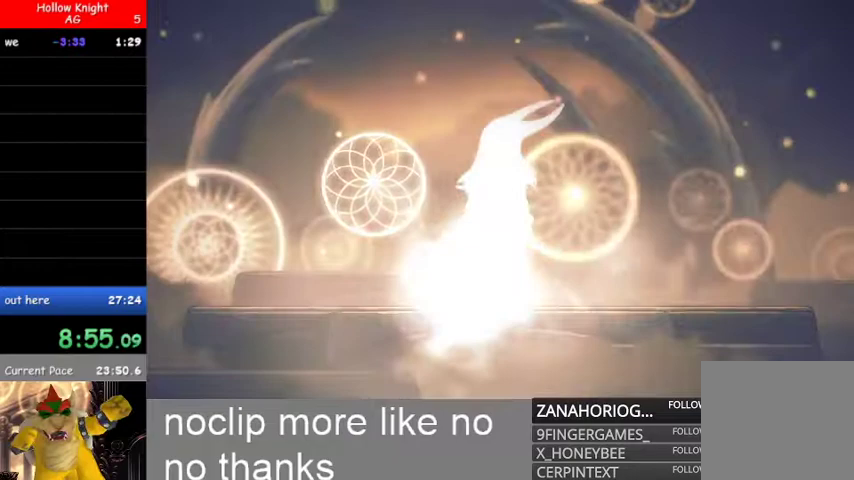
{"dt_ms": 500, "buttons": ["A"], "left_stick": "center", "right_stick": "center", "events": []}
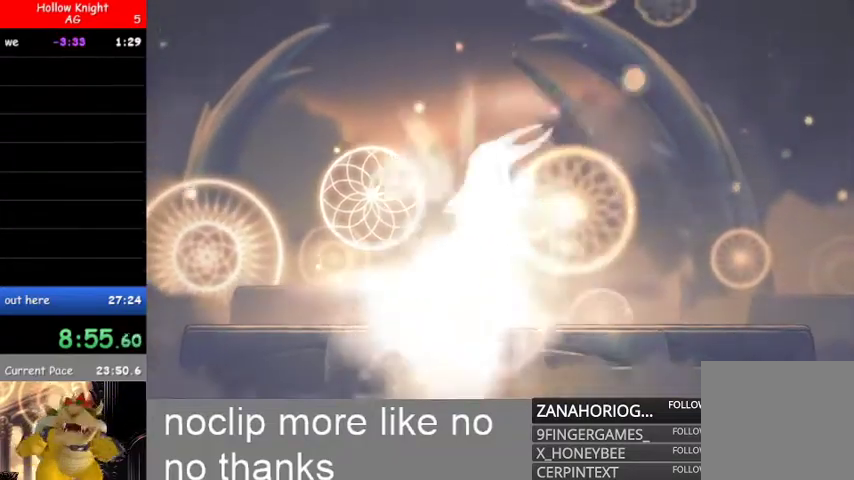
{"dt_ms": 500, "buttons": ["A"], "left_stick": "center", "right_stick": "center", "events": []}
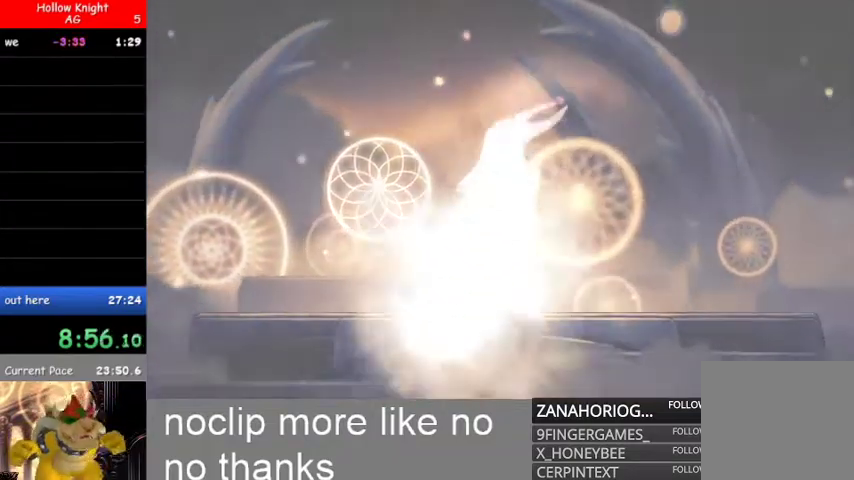
{"dt_ms": 500, "buttons": ["A"], "left_stick": "center", "right_stick": "center", "events": []}